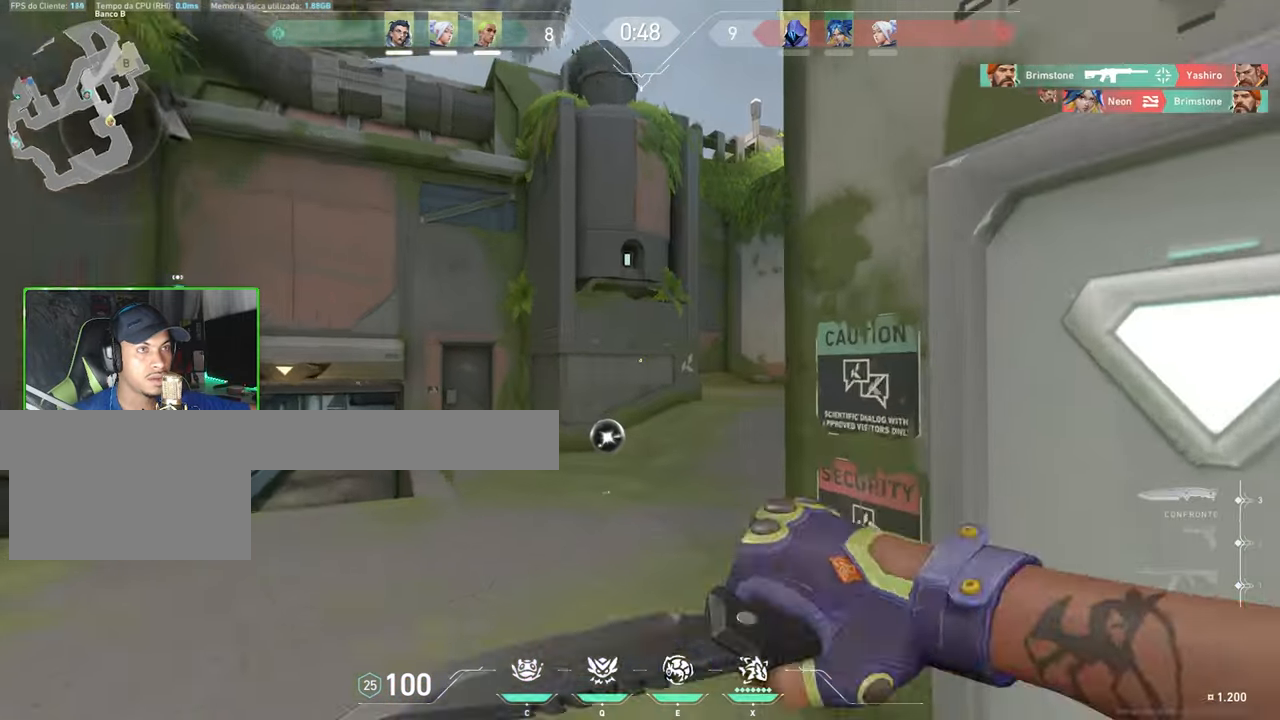
Gameplay with keyboard and mouse; each line is a JSON object with the keys and mouse buttons held at the frame after it. "events" lists presses ("down") and releases ("up") of "1", "2", "3", "4", "5", "a", "alt", "c", "caps_lock", "ctrl", "d", "e", "f", "g", "q", "r", "s", "shift", "space", "t", "tab", "v", "w", "x", "z", "mouse_left", "mouse_wheel" and "mouse_right" between this image and that frame as [ms after this image, input, new state], when the widget could be followed in between. "mouse_left", "mouse_wheel", "mouse_right" = the "left", "wheel", "right" buttons of the "mouse" list. No other keys are recorded. "wheel" means that the mouse wheel is clicked or scrolled. "mouse_move" is the direction in which the mouse moves at that frame (one of eight, or "still"), when it could be read.
{"keys": ["d", "w"], "mouse": [], "mouse_move": "still", "events": [[467, "d", "down"]]}
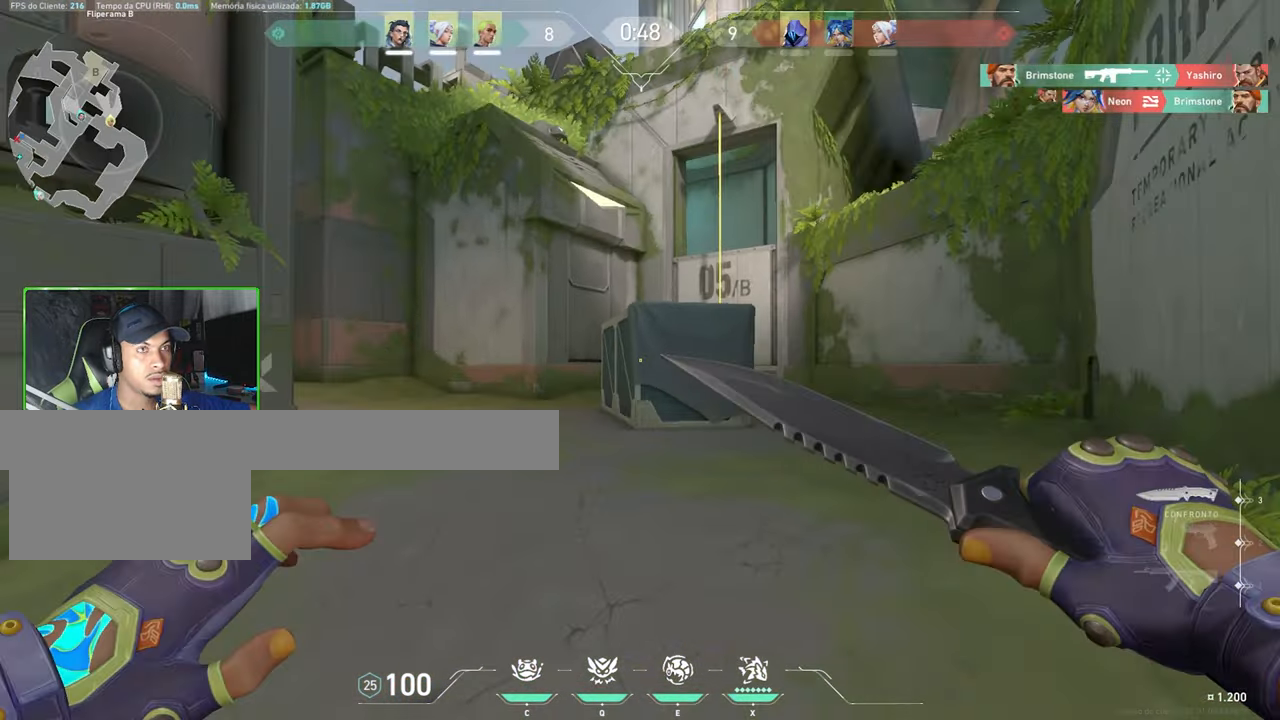
{"keys": ["a", "w"], "mouse": [], "mouse_move": "left", "events": [[400, "a", "down"], [400, "d", "up"]]}
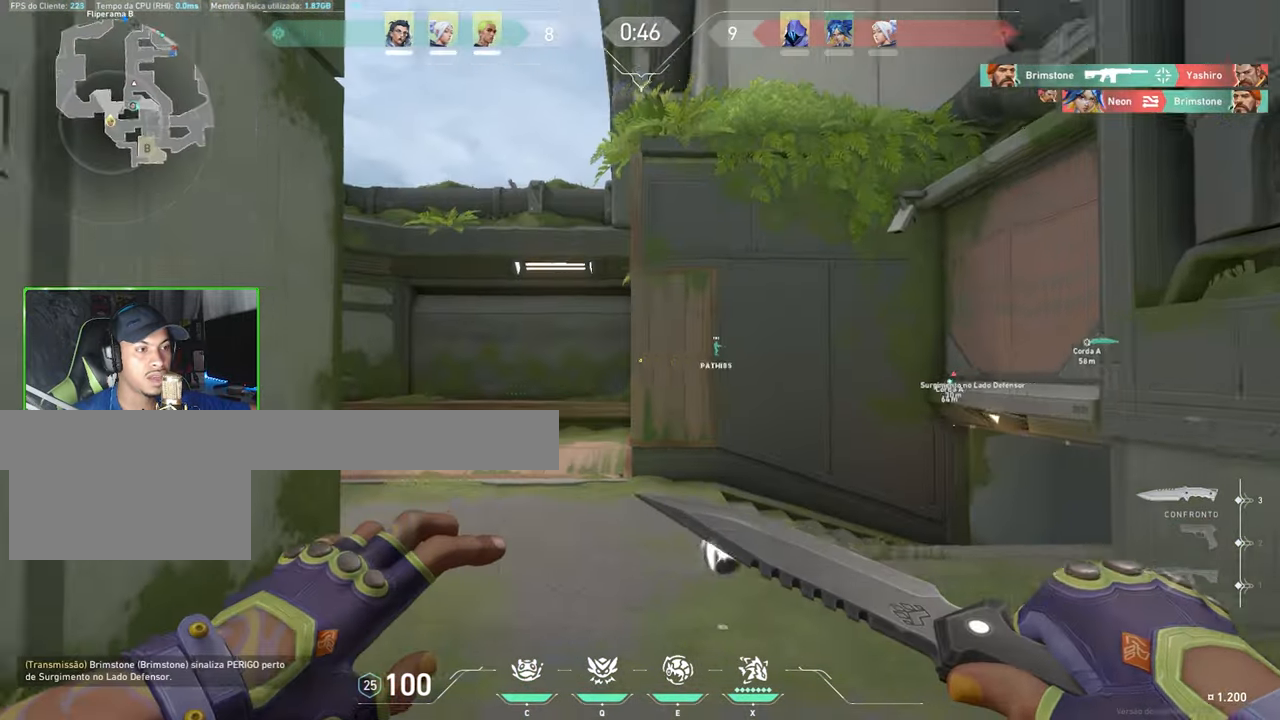
{"keys": ["d", "w"], "mouse": [], "mouse_move": "right", "events": [[67, "a", "up"], [500, "d", "down"]]}
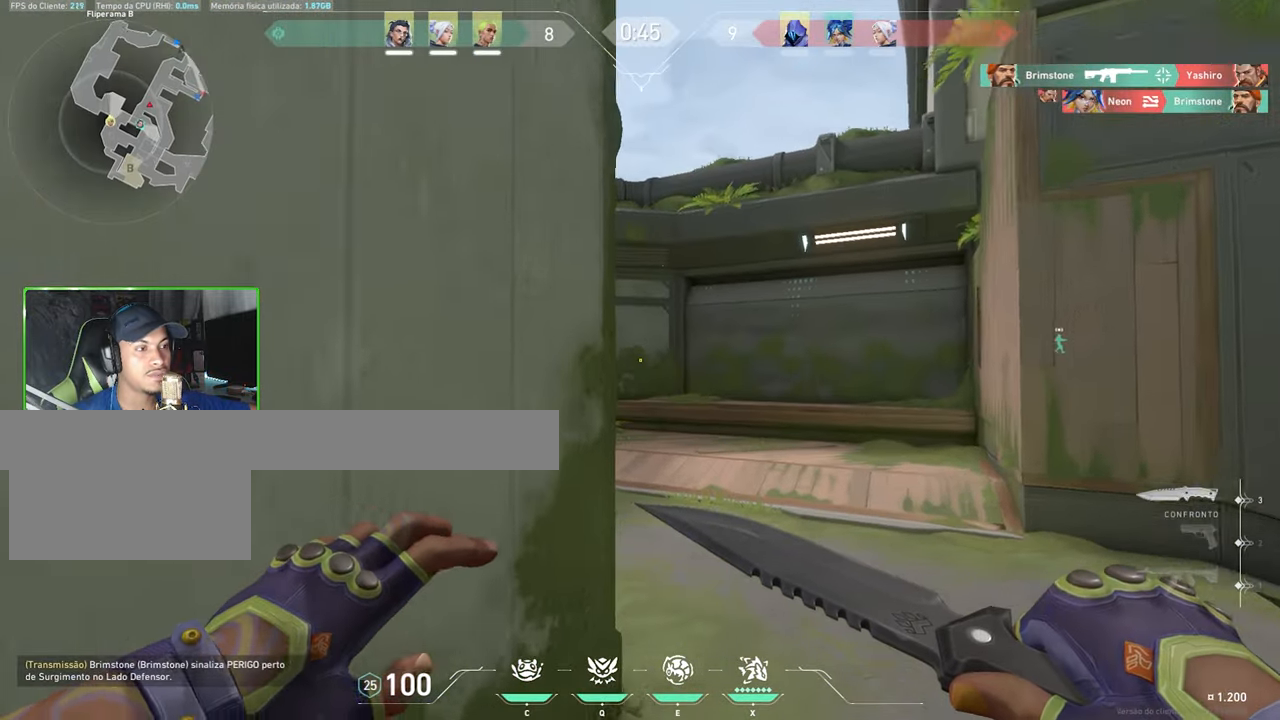
{"keys": ["w"], "mouse": [], "mouse_move": "left", "events": [[133, "d", "up"]]}
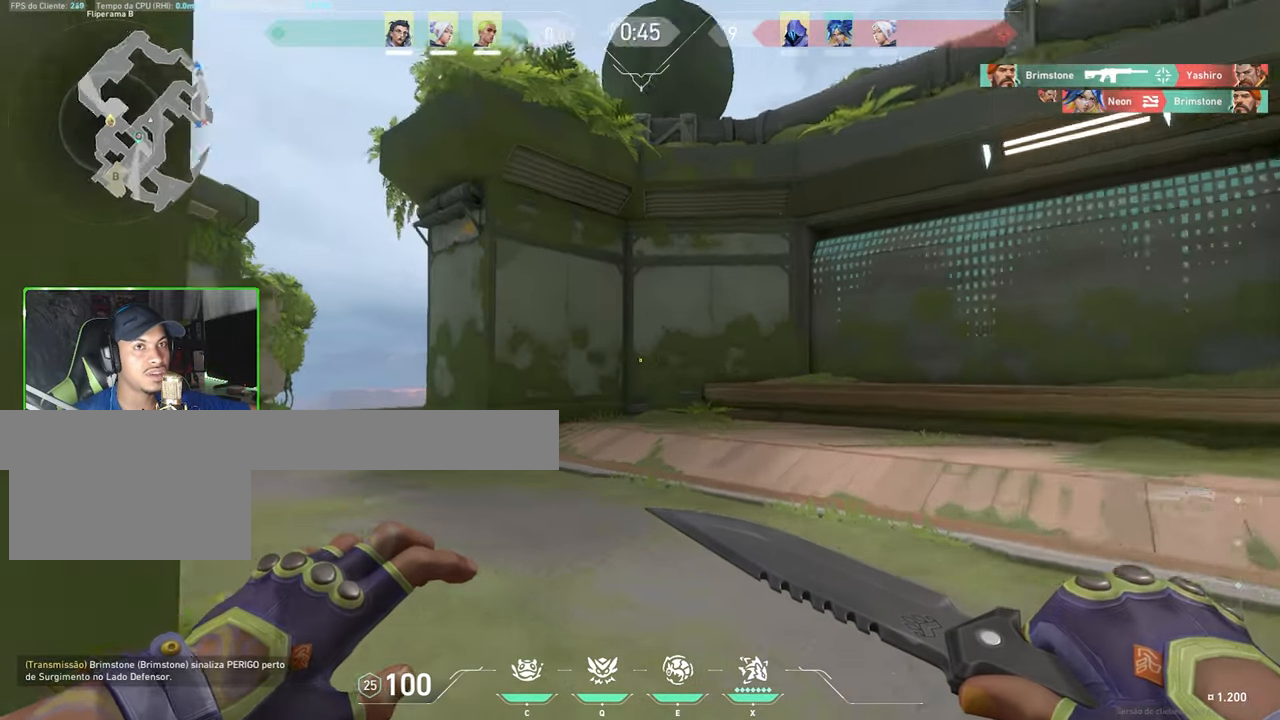
{"keys": ["a", "w"], "mouse": [], "mouse_move": "still", "events": [[67, "a", "down"], [250, "a", "up"], [483, "a", "down"]]}
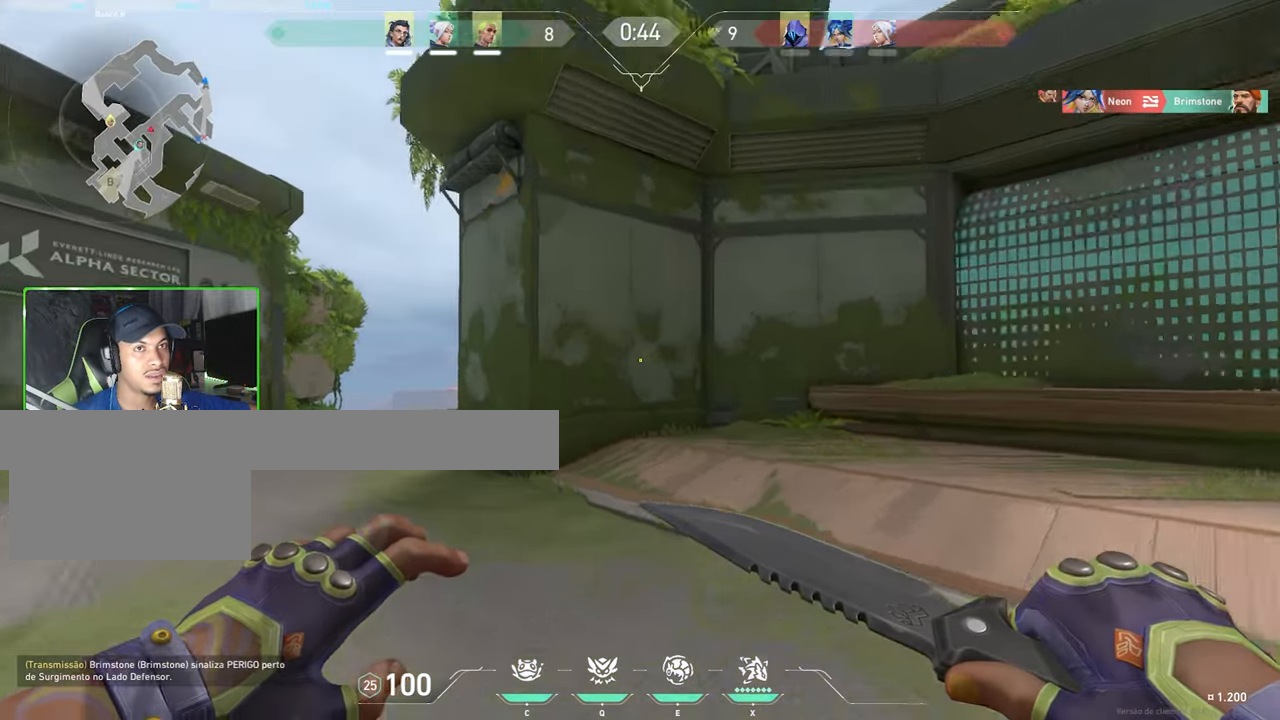
{"keys": ["a", "w"], "mouse": [], "mouse_move": "right", "events": [[67, "a", "up"], [83, "a", "down"]]}
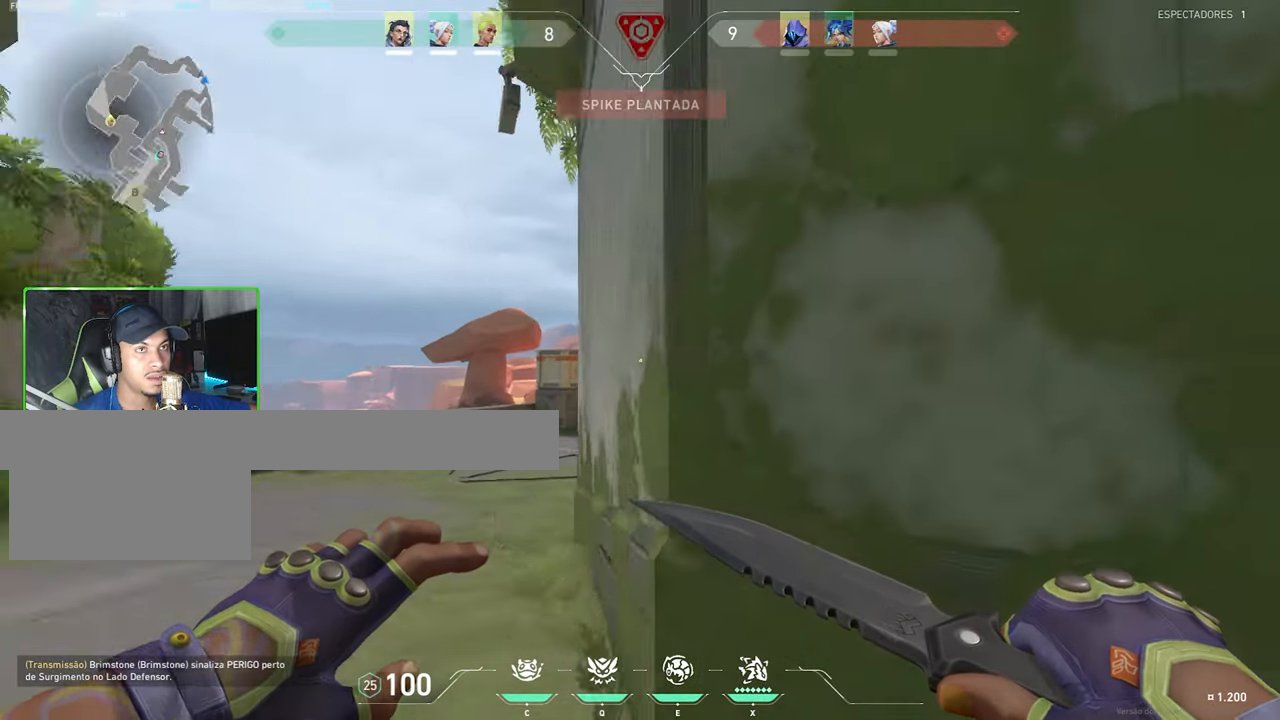
{"keys": ["a", "w"], "mouse": [], "mouse_move": "still", "events": [[67, "a", "up"], [267, "a", "down"], [400, "a", "up"], [484, "a", "down"]]}
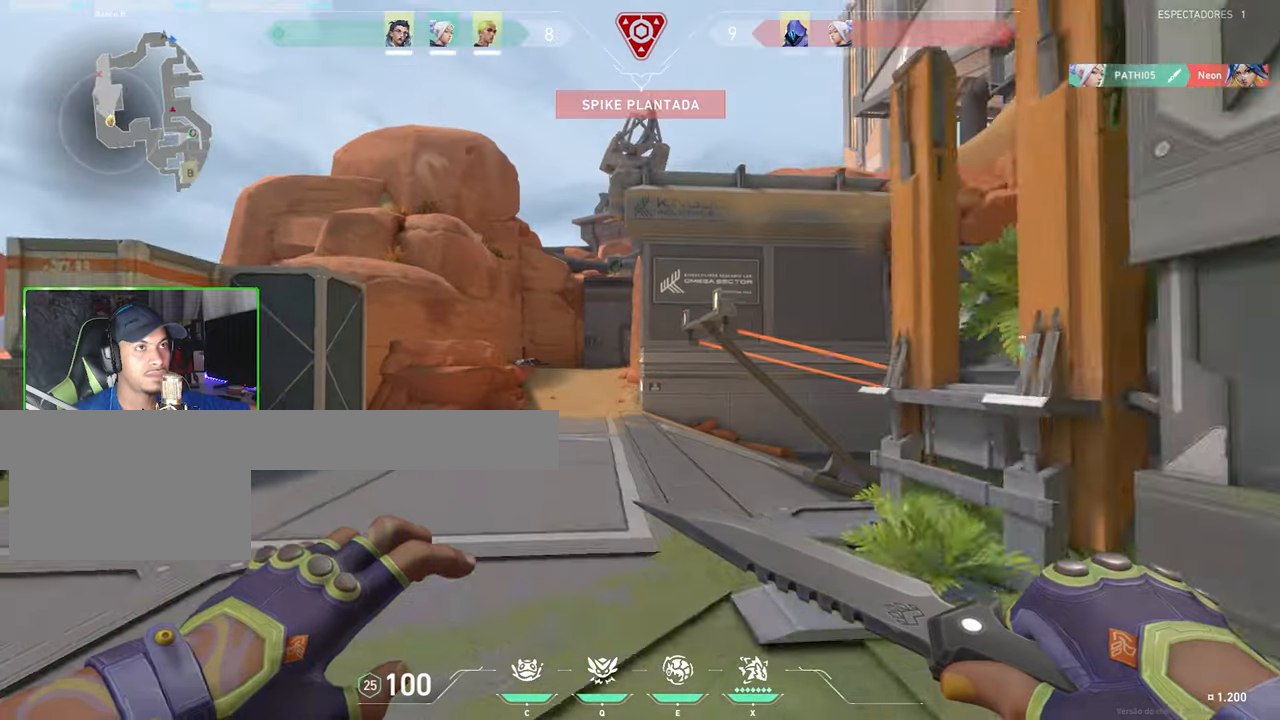
{"keys": ["w"], "mouse": [], "mouse_move": "still", "events": [[134, "a", "up"], [317, "a", "down"], [467, "a", "up"]]}
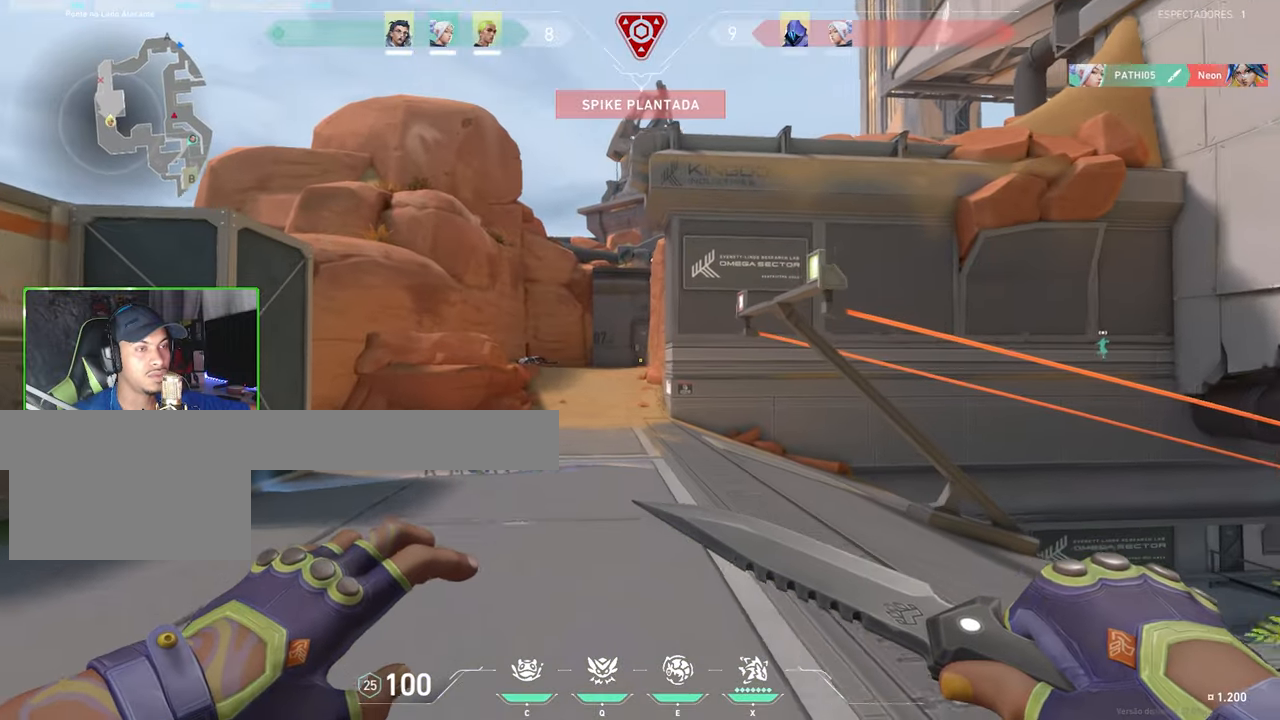
{"keys": ["w"], "mouse": [], "mouse_move": "still", "events": [[100, "a", "down"], [450, "a", "up"]]}
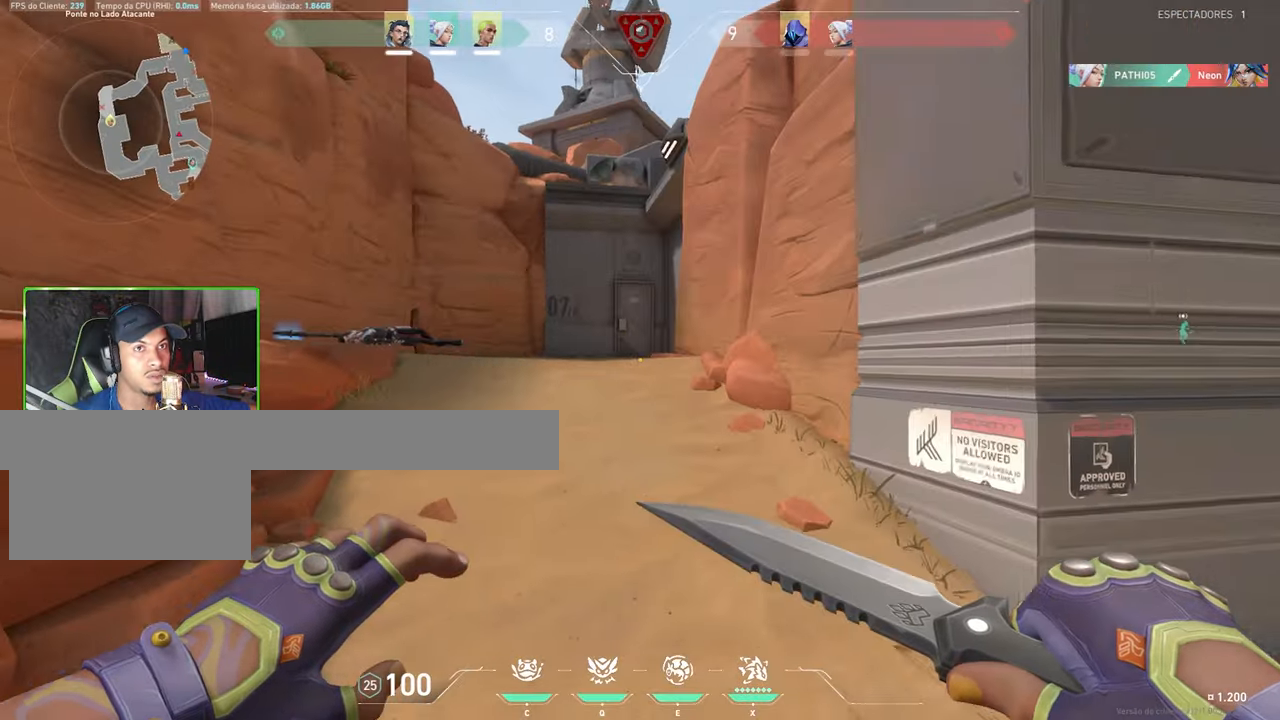
{"keys": ["w"], "mouse": [], "mouse_move": "still", "events": []}
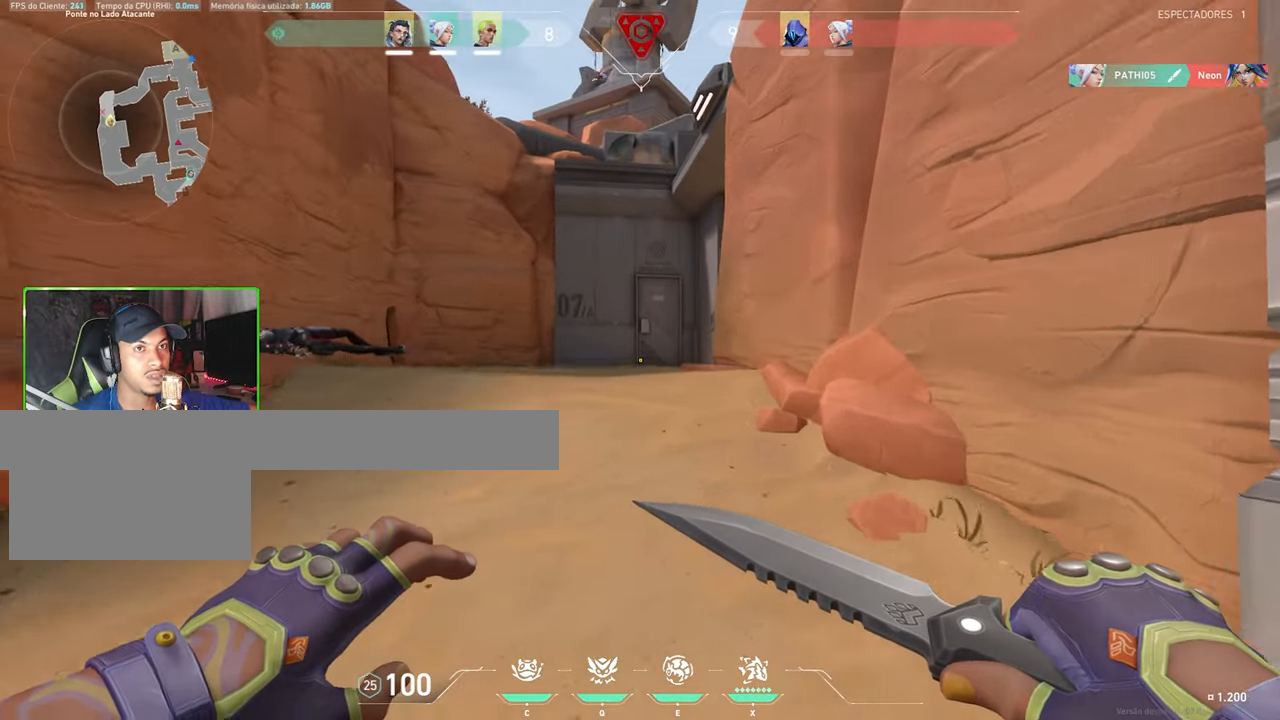
{"keys": ["w"], "mouse": [], "mouse_move": "still", "events": []}
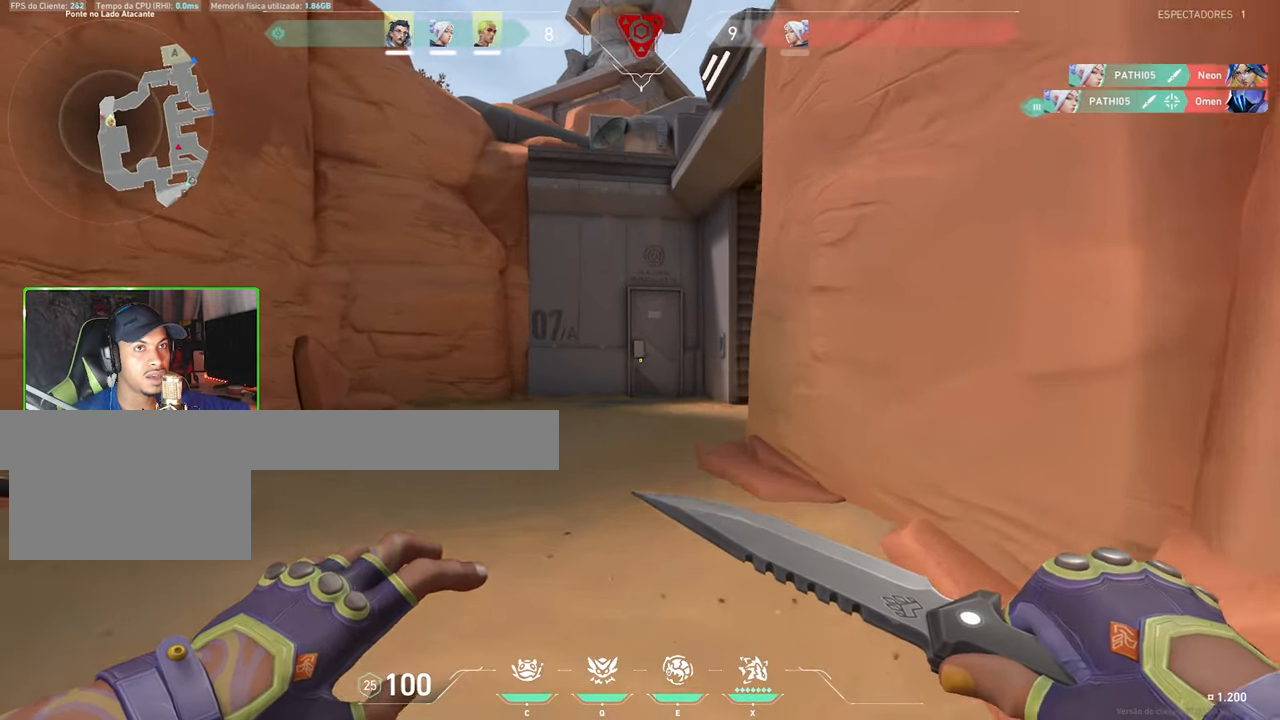
{"keys": ["a", "w"], "mouse": [], "mouse_move": "right", "events": [[384, "a", "down"]]}
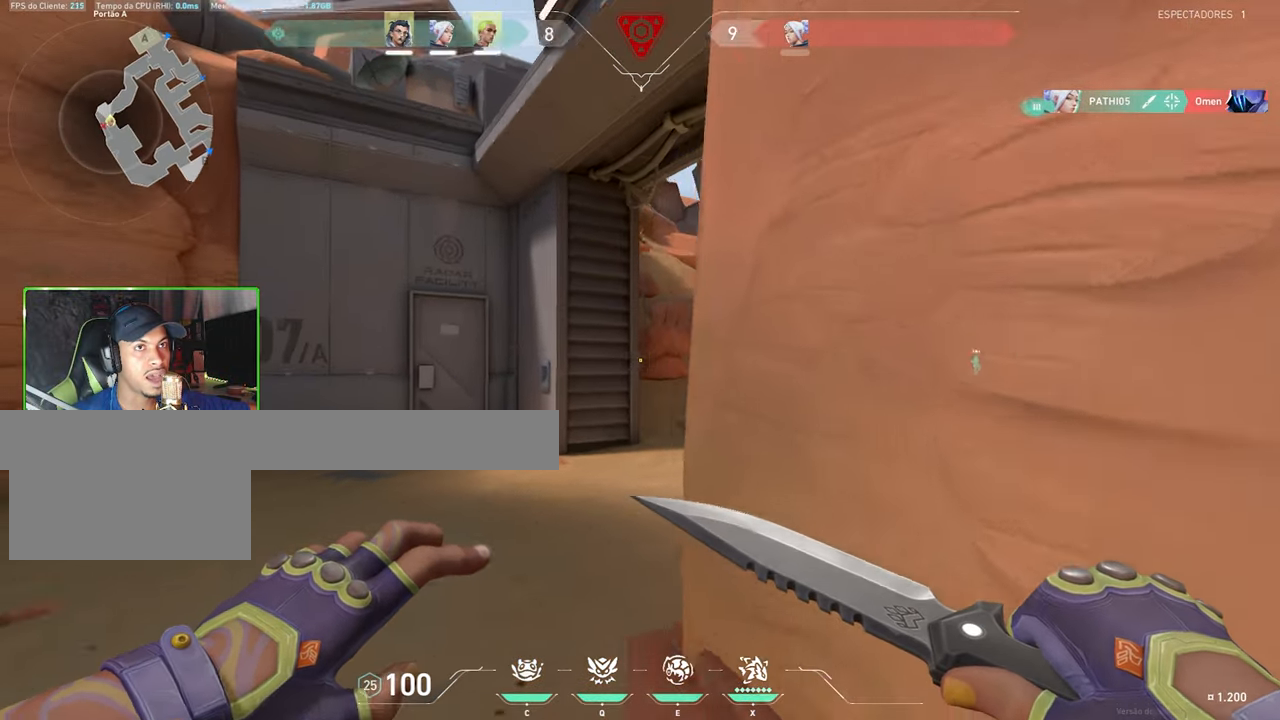
{"keys": ["w"], "mouse": [], "mouse_move": "still", "events": [[117, "a", "up"], [350, "x", "down"], [434, "x", "up"]]}
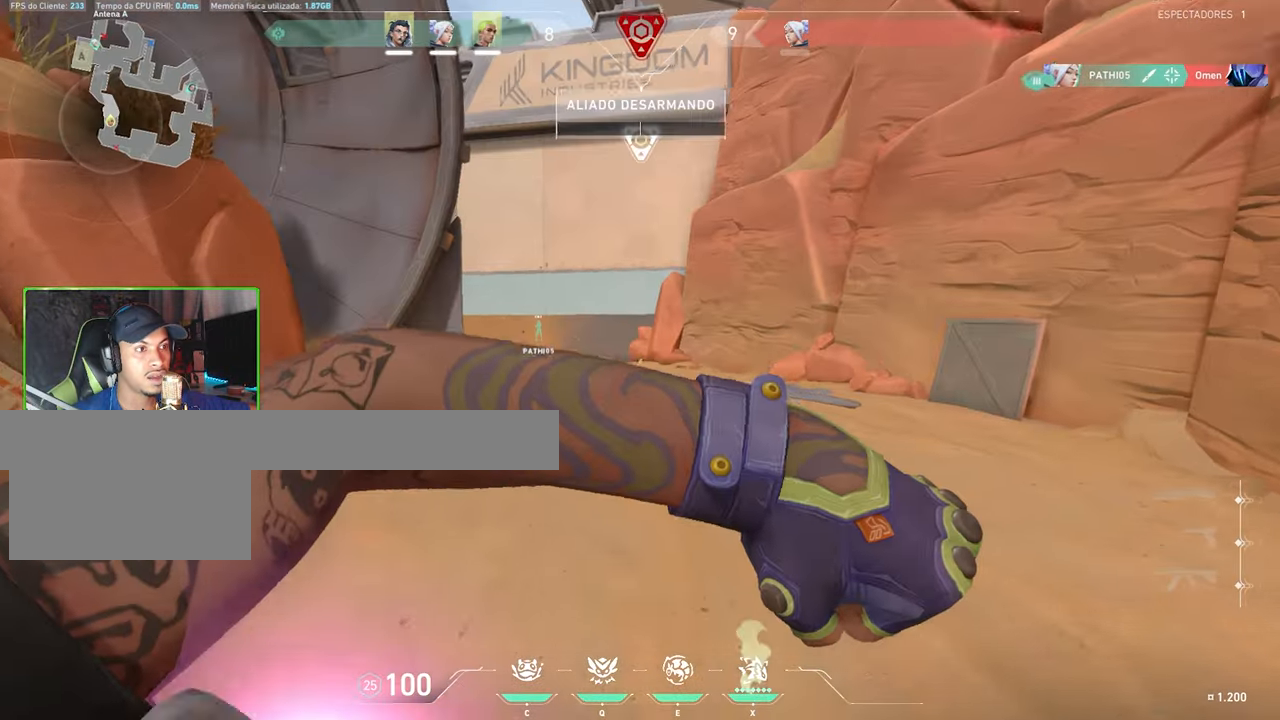
{"keys": ["a", "w"], "mouse": [], "events": [[484, "a", "down"]]}
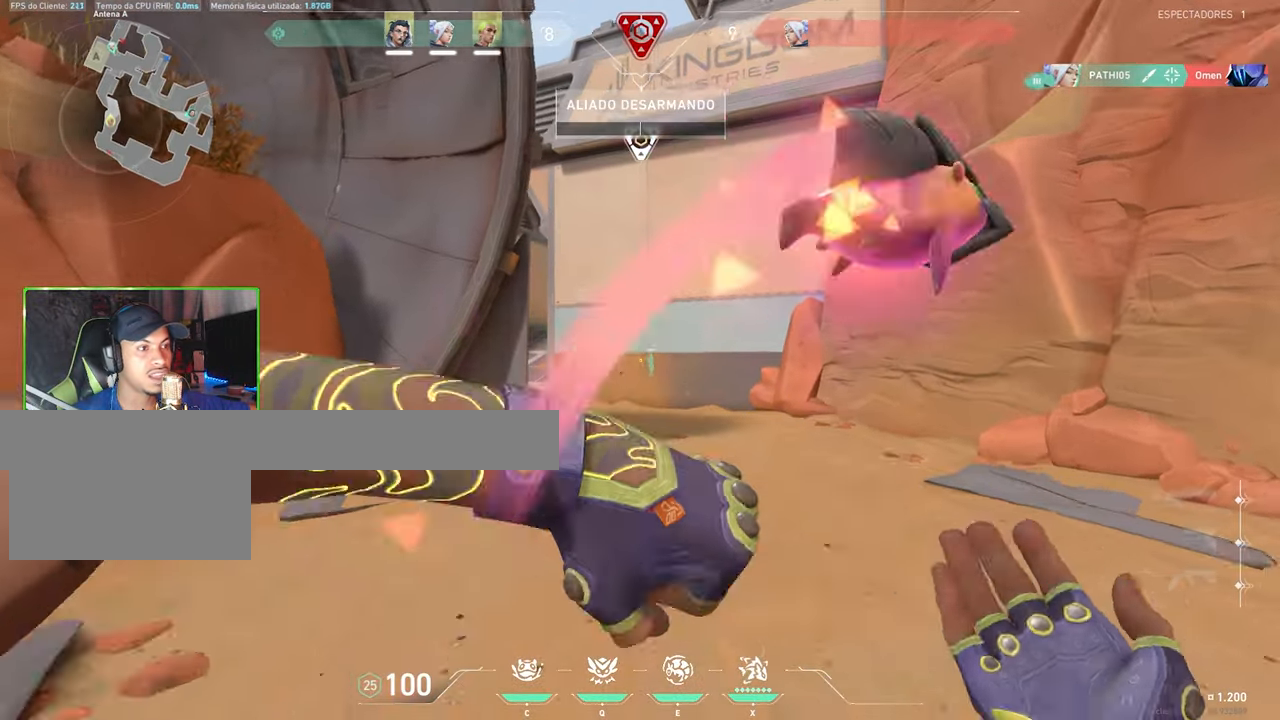
{"keys": ["a", "w"], "mouse": [], "mouse_move": "down-right", "events": []}
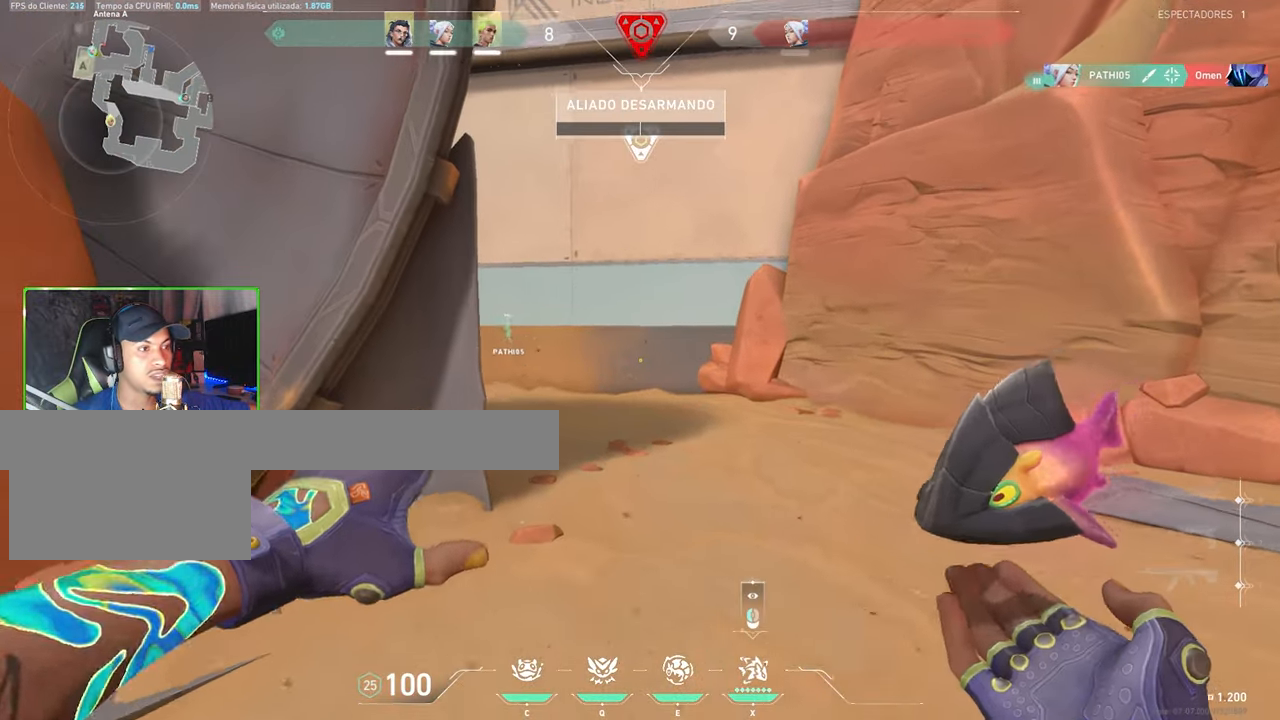
{"keys": ["w"], "mouse": [], "mouse_move": "still", "events": [[17, "a", "up"], [17, "w", "up"], [50, "mouse_left", "down"], [150, "mouse_left", "up"], [484, "w", "down"]]}
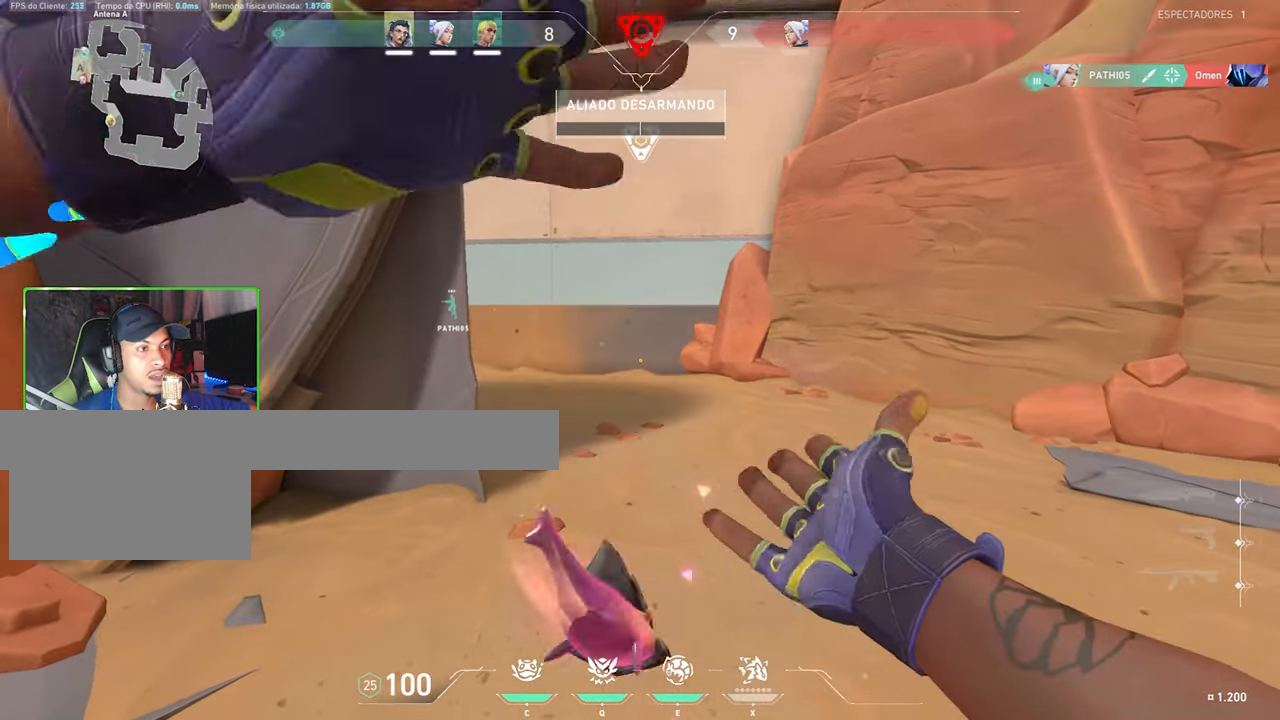
{"keys": ["w"], "mouse": [], "events": []}
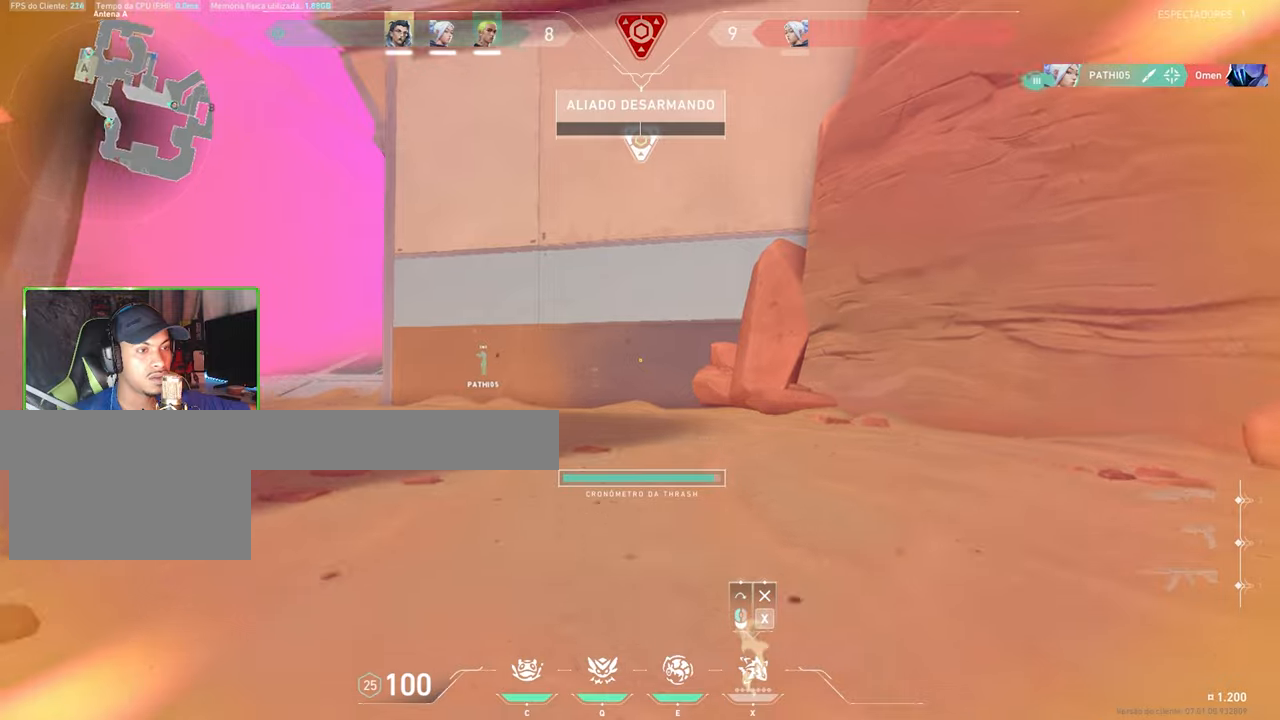
{"keys": ["a", "w"], "mouse": [], "mouse_move": "still", "events": [[33, "a", "down"]]}
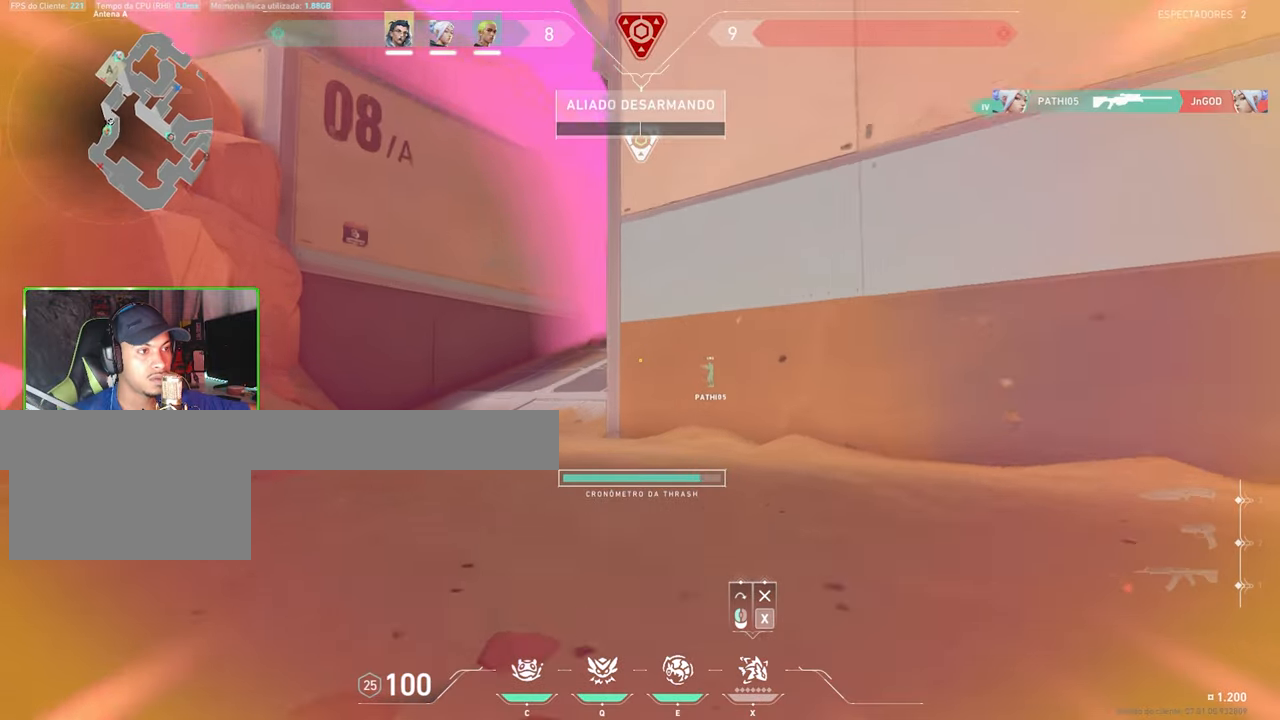
{"keys": ["w"], "mouse": [], "mouse_move": "right", "events": [[200, "a", "up"]]}
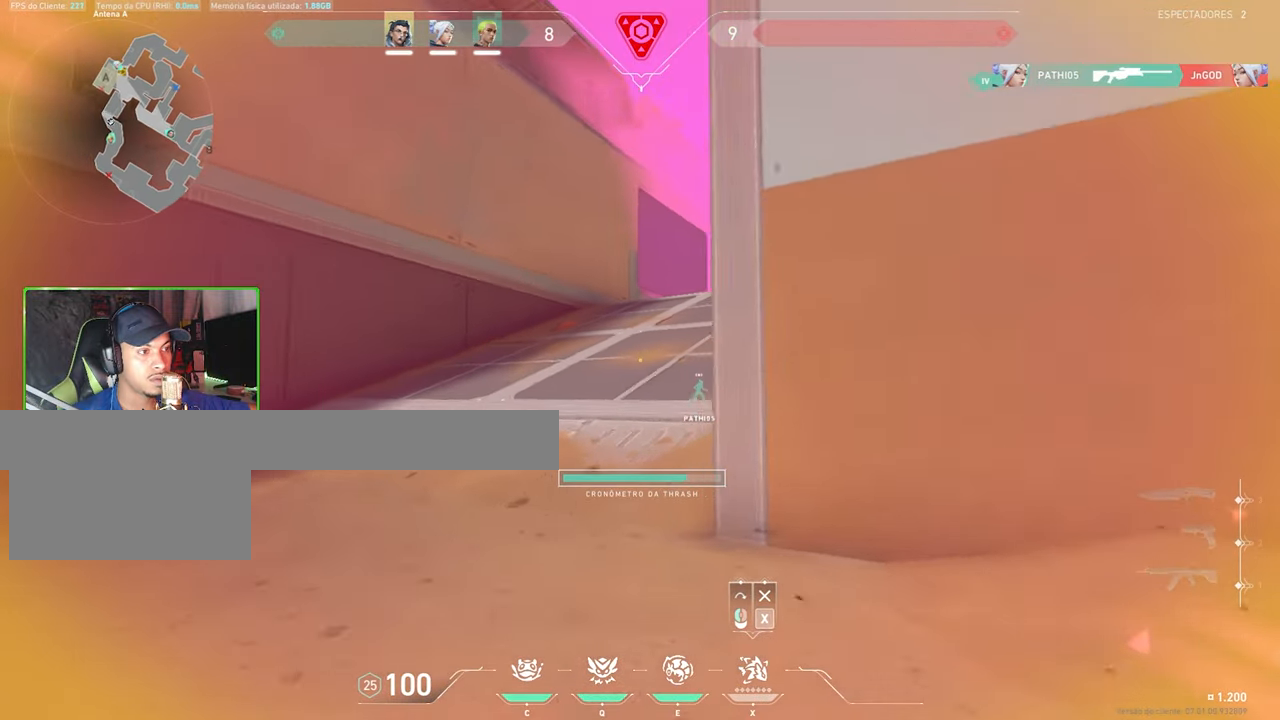
{"keys": ["d", "w"], "mouse": [], "mouse_move": "still", "events": [[200, "d", "down"], [350, "d", "up"], [500, "d", "down"]]}
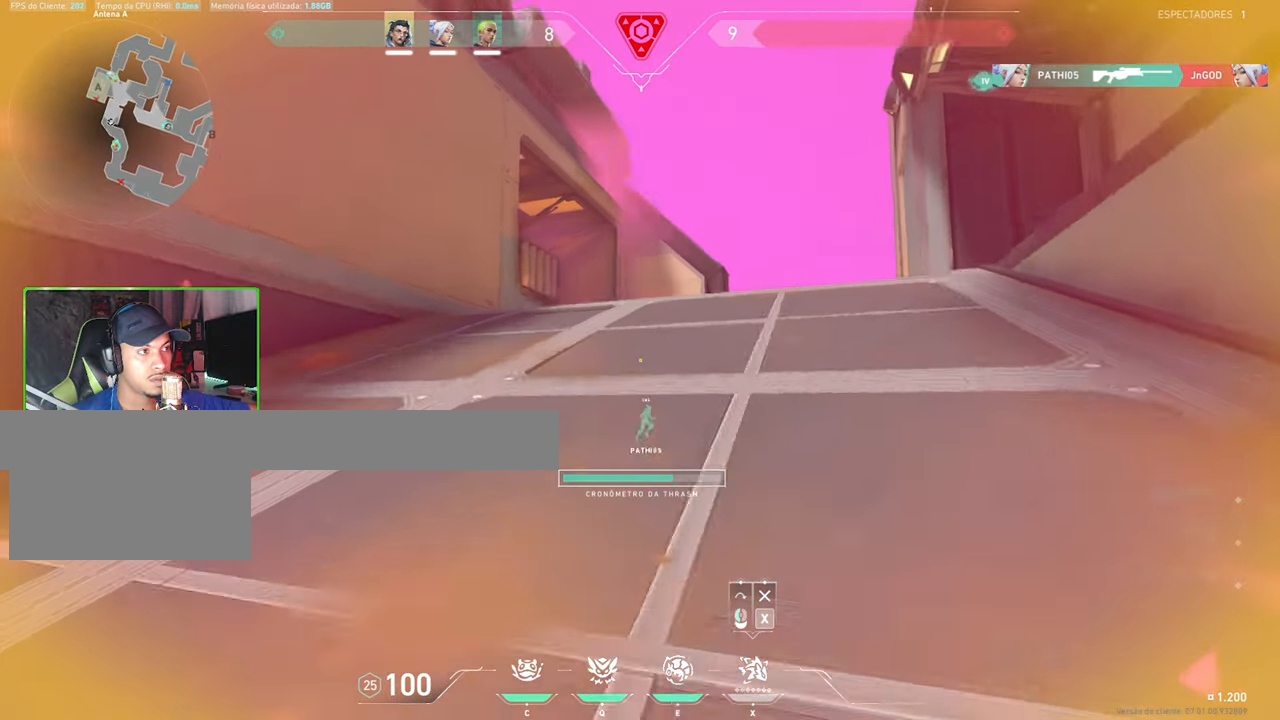
{"keys": ["w"], "mouse": [], "mouse_move": "down-right", "events": [[183, "d", "up"]]}
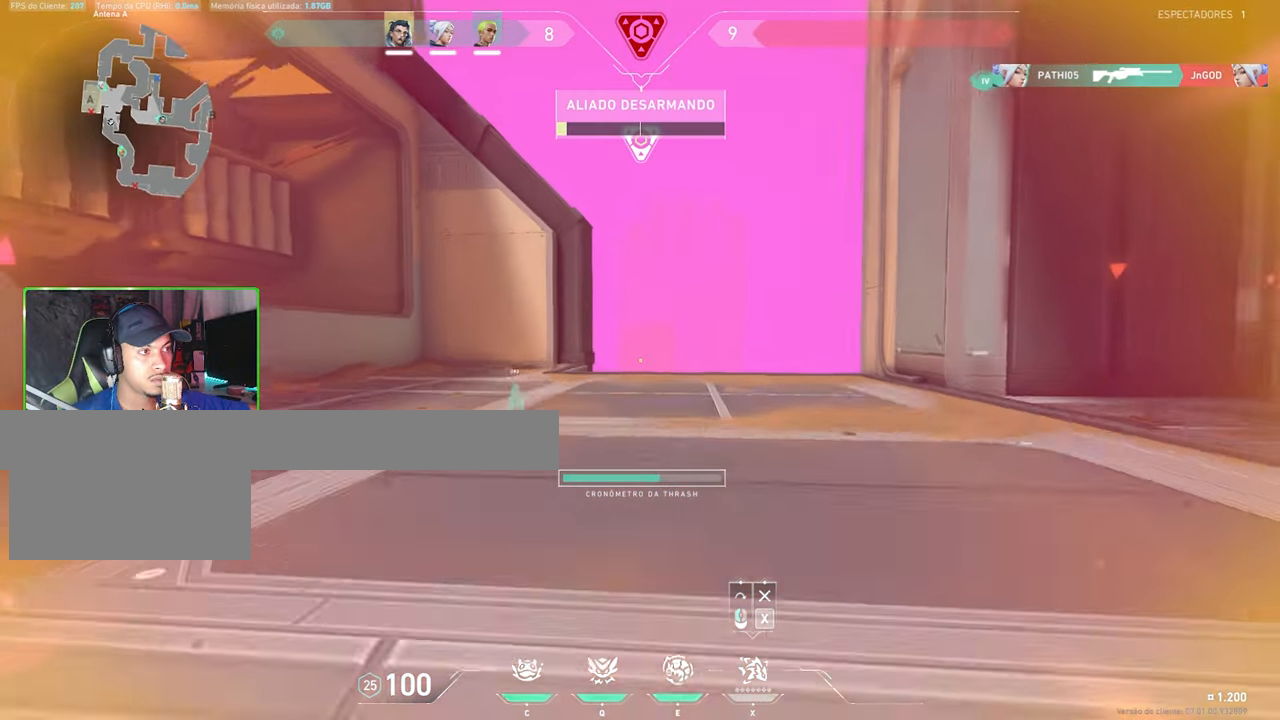
{"keys": ["w"], "mouse": [], "mouse_move": "left", "events": [[50, "d", "down"], [200, "d", "up"]]}
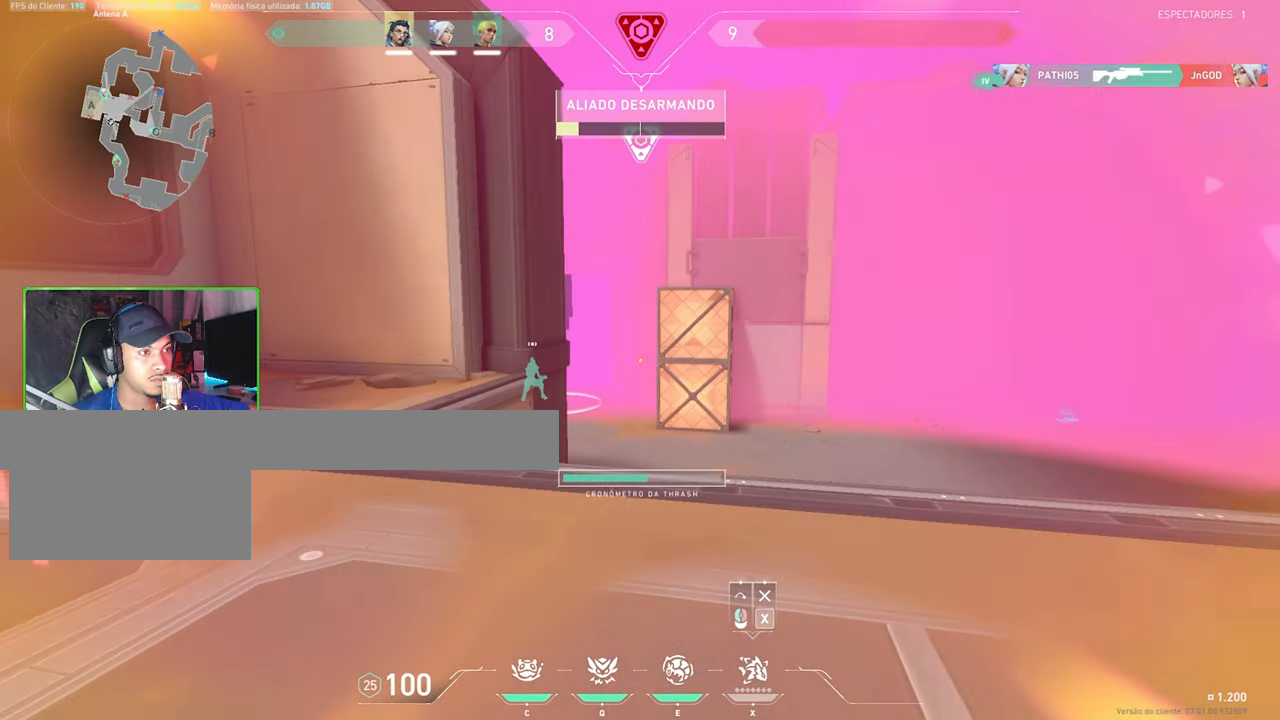
{"keys": ["a", "w"], "mouse": [], "mouse_move": "left", "events": [[216, "a", "down"]]}
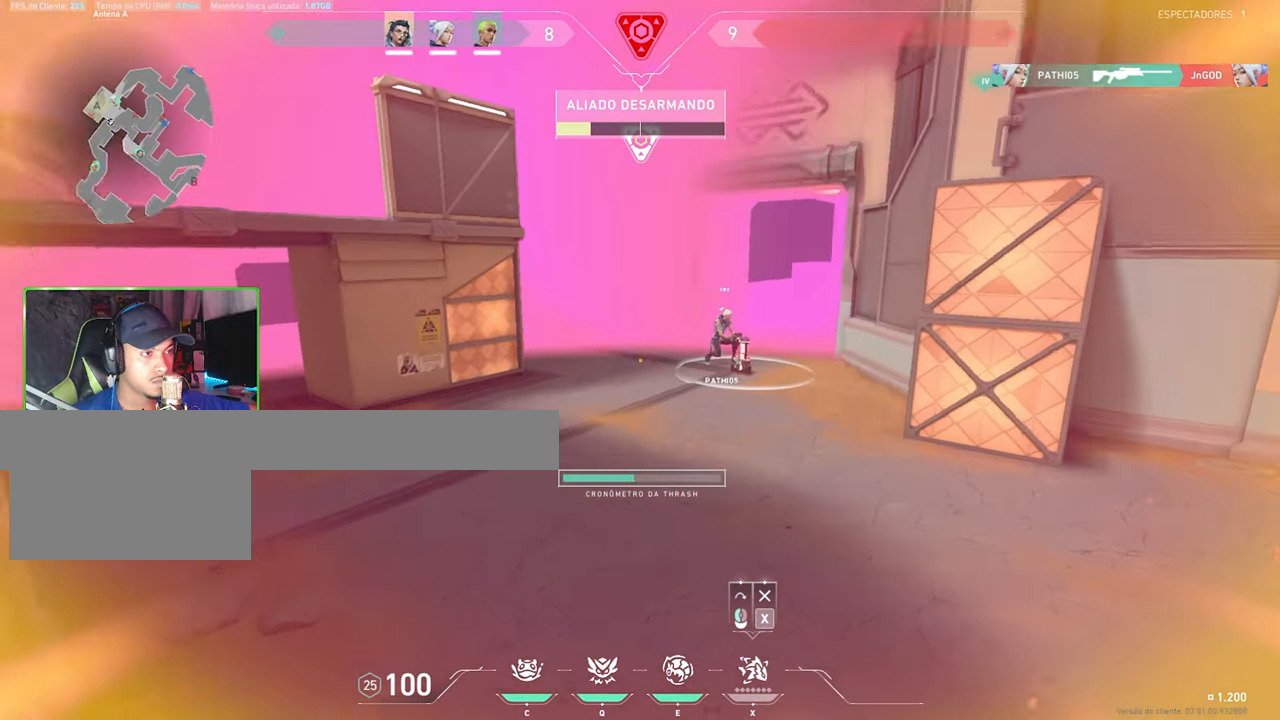
{"keys": ["a", "w"], "mouse": [], "mouse_move": "right", "events": []}
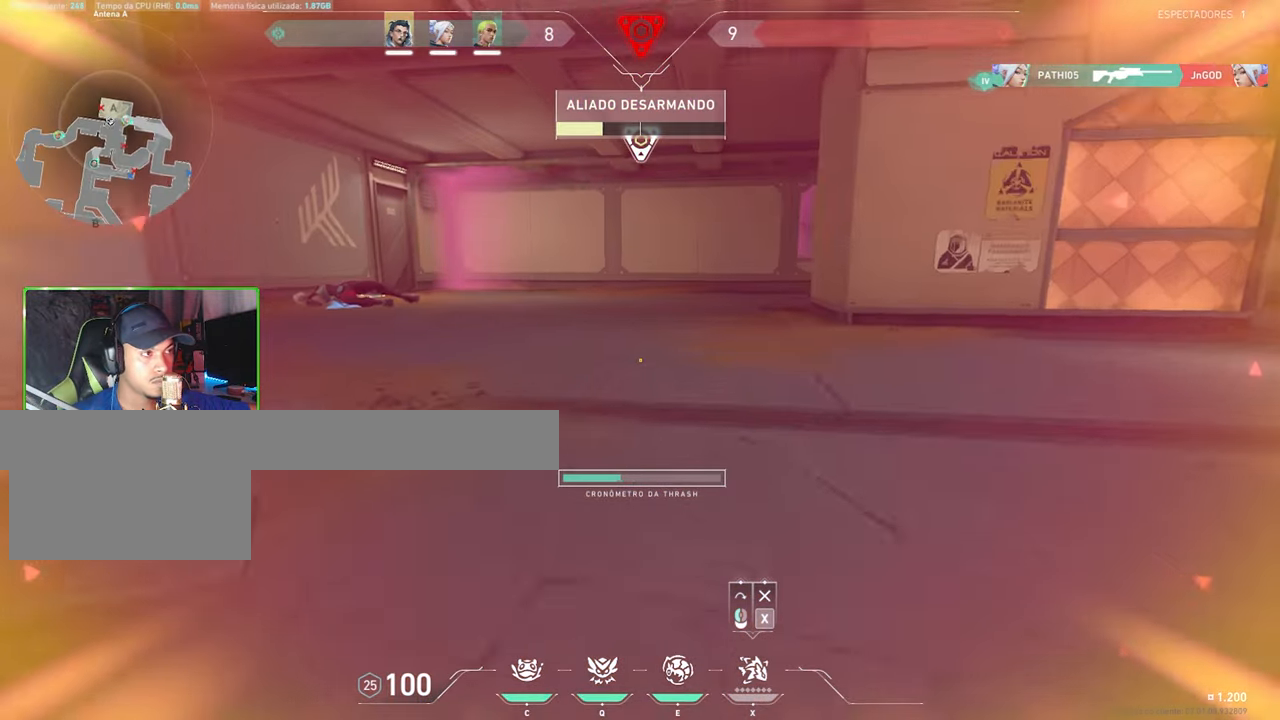
{"keys": ["d", "w"], "mouse": [], "mouse_move": "right", "events": [[100, "a", "up"], [333, "d", "down"]]}
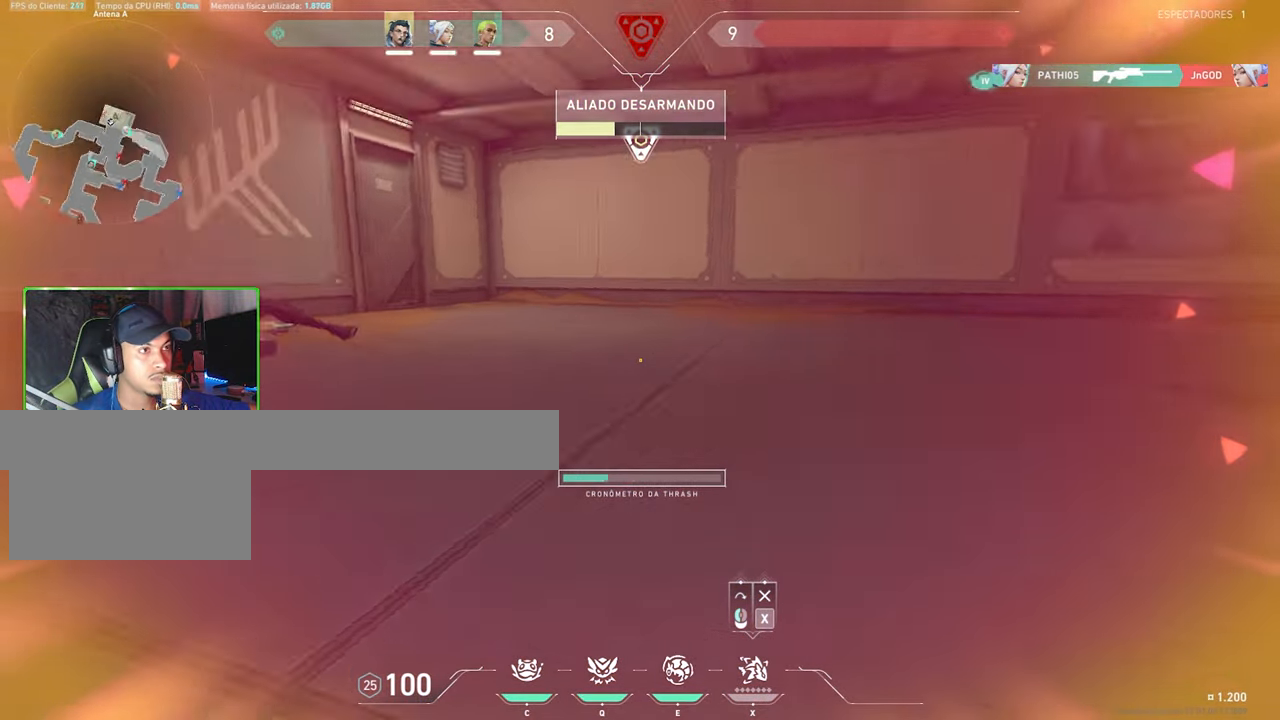
{"keys": ["w"], "mouse": [], "mouse_move": "left", "events": [[450, "d", "up"]]}
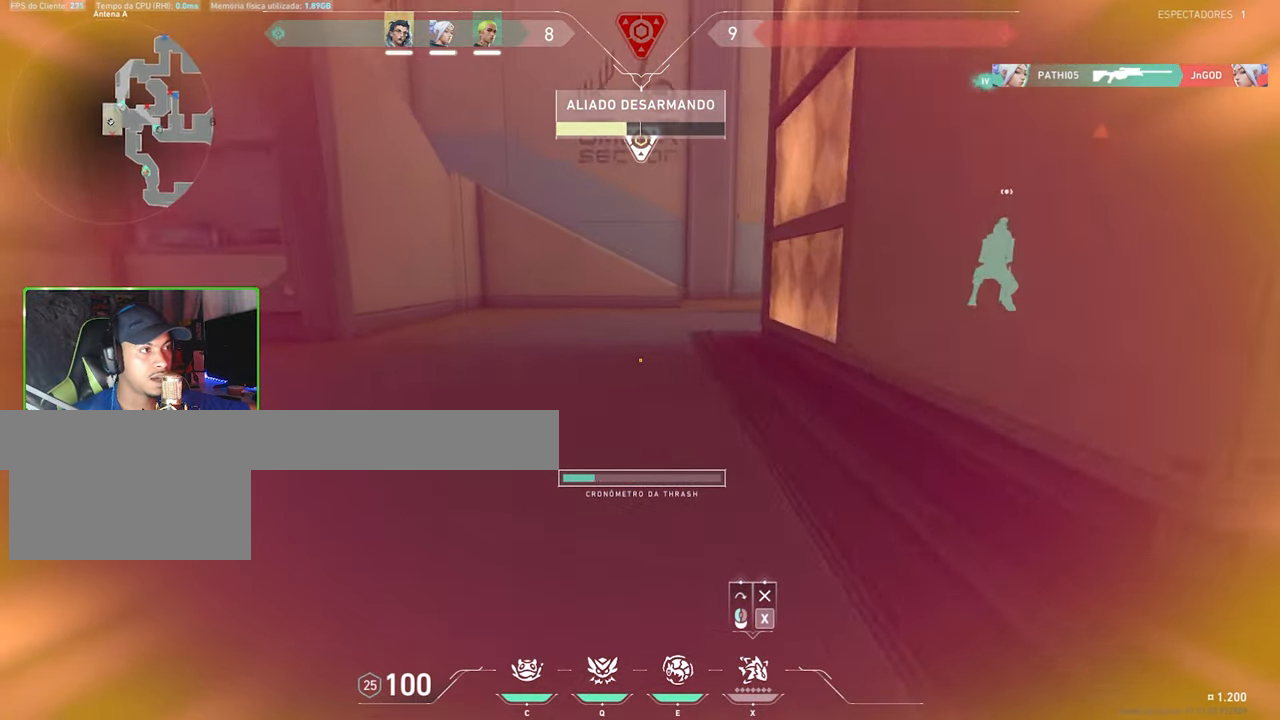
{"keys": ["d", "w"], "mouse": [], "mouse_move": "down", "events": [[316, "a", "down"], [416, "a", "up"], [466, "d", "down"]]}
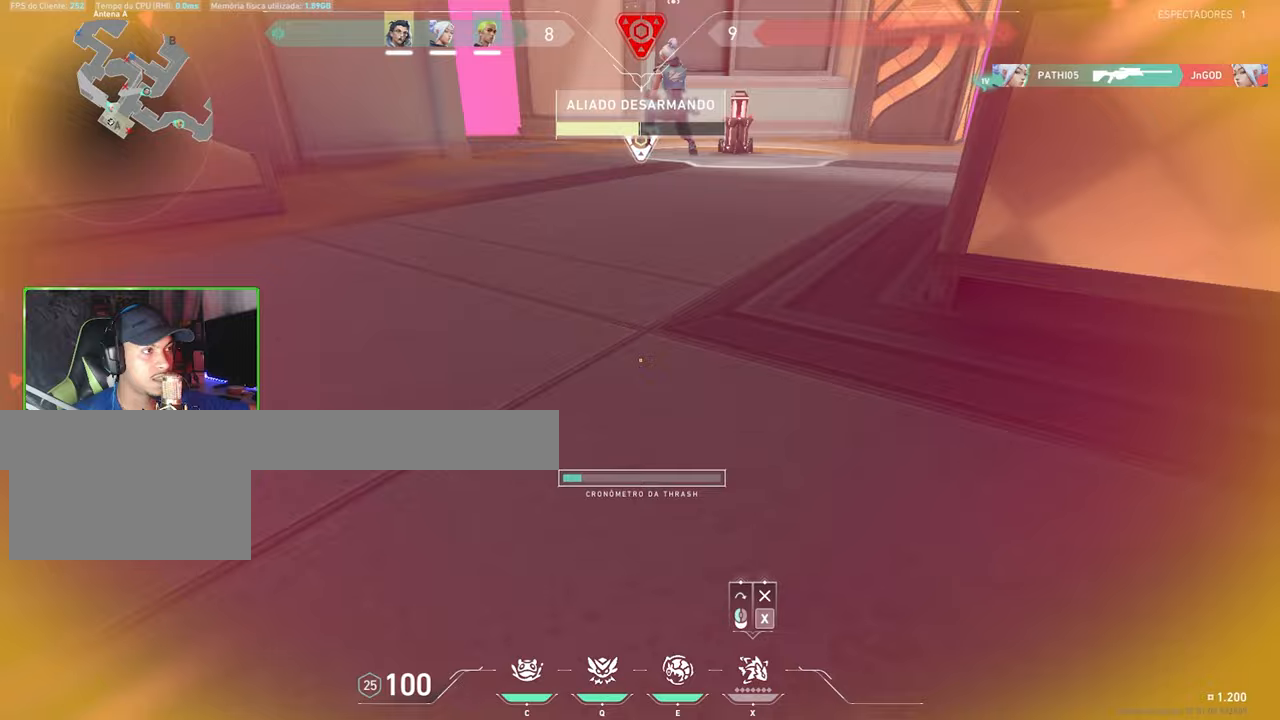
{"keys": ["w"], "mouse": [], "mouse_move": "up-left", "events": [[100, "mouse_left", "down"], [183, "mouse_left", "up"], [383, "d", "up"]]}
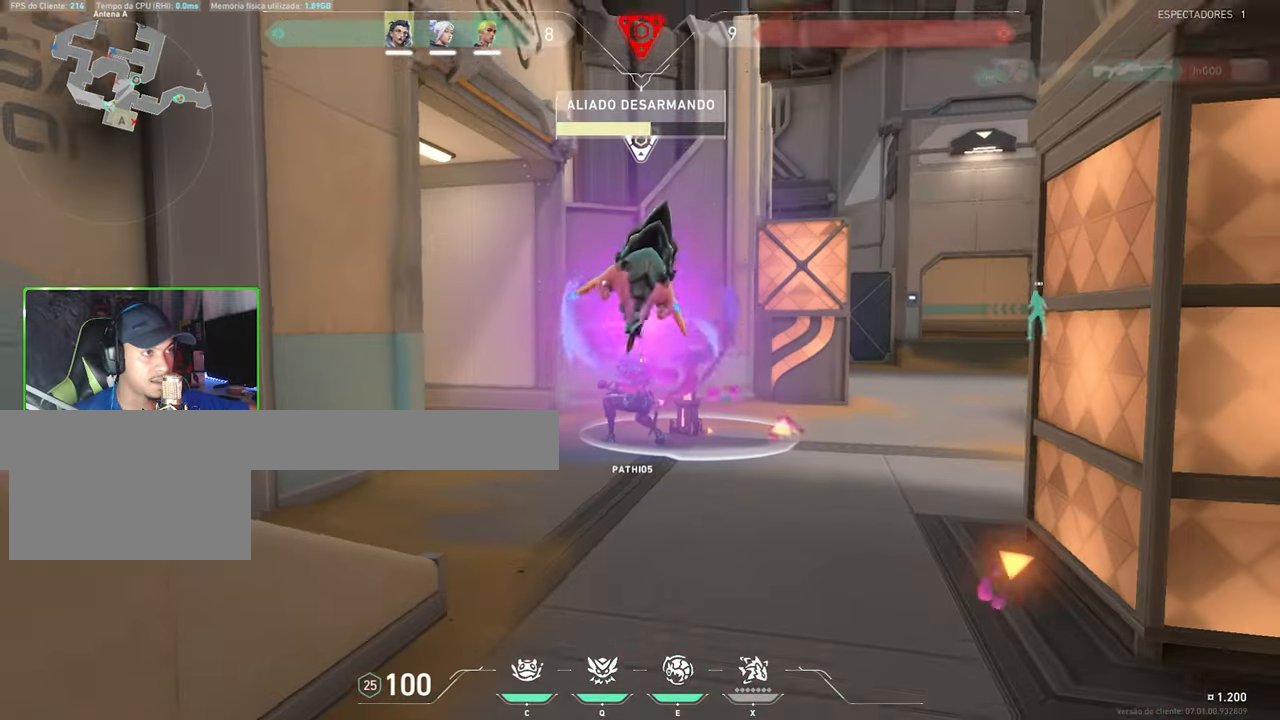
{"keys": [], "mouse": [], "mouse_move": "still", "events": [[117, "w", "up"]]}
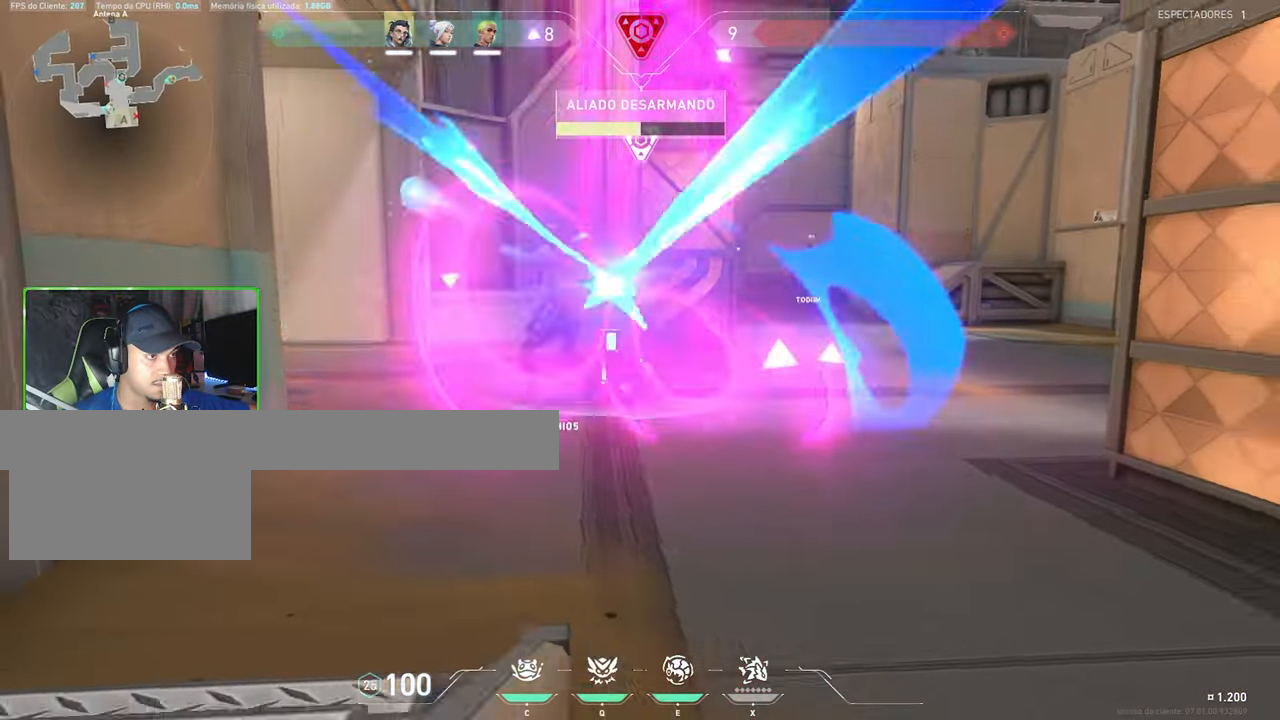
{"keys": ["w"], "mouse": [], "mouse_move": "still", "events": [[33, "w", "down"]]}
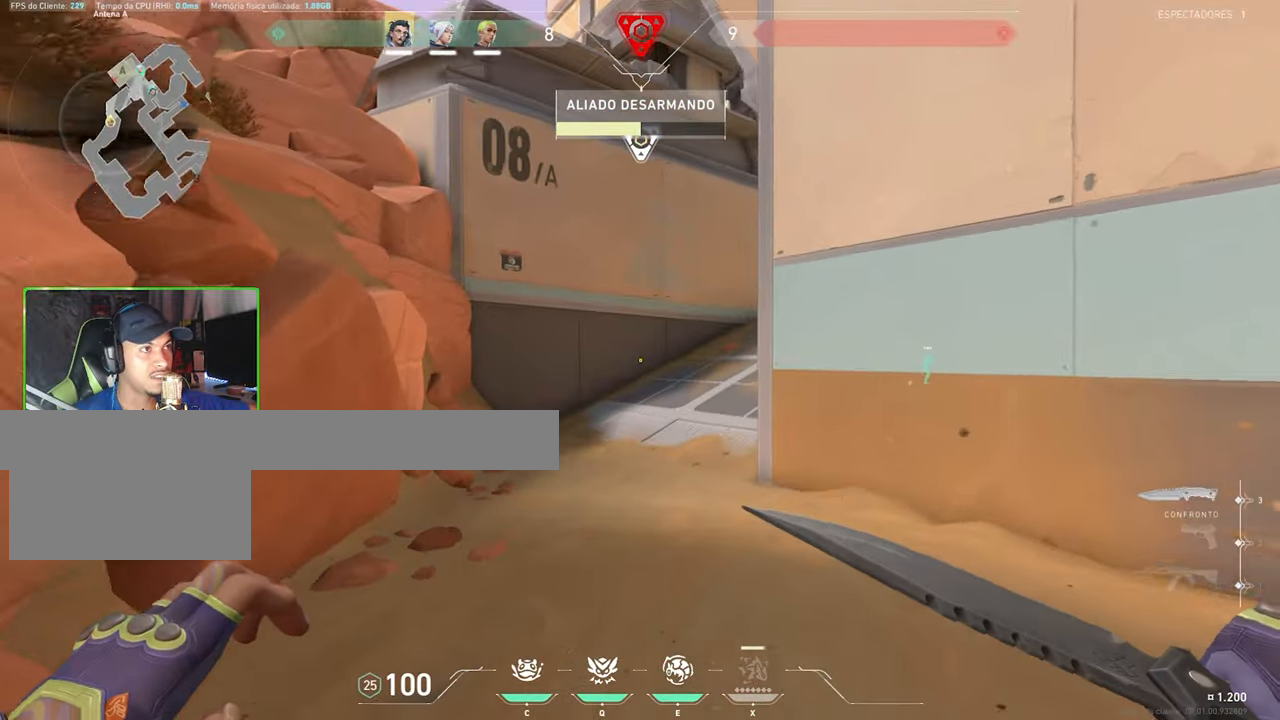
{"keys": ["w"], "mouse": [], "mouse_move": "right", "events": []}